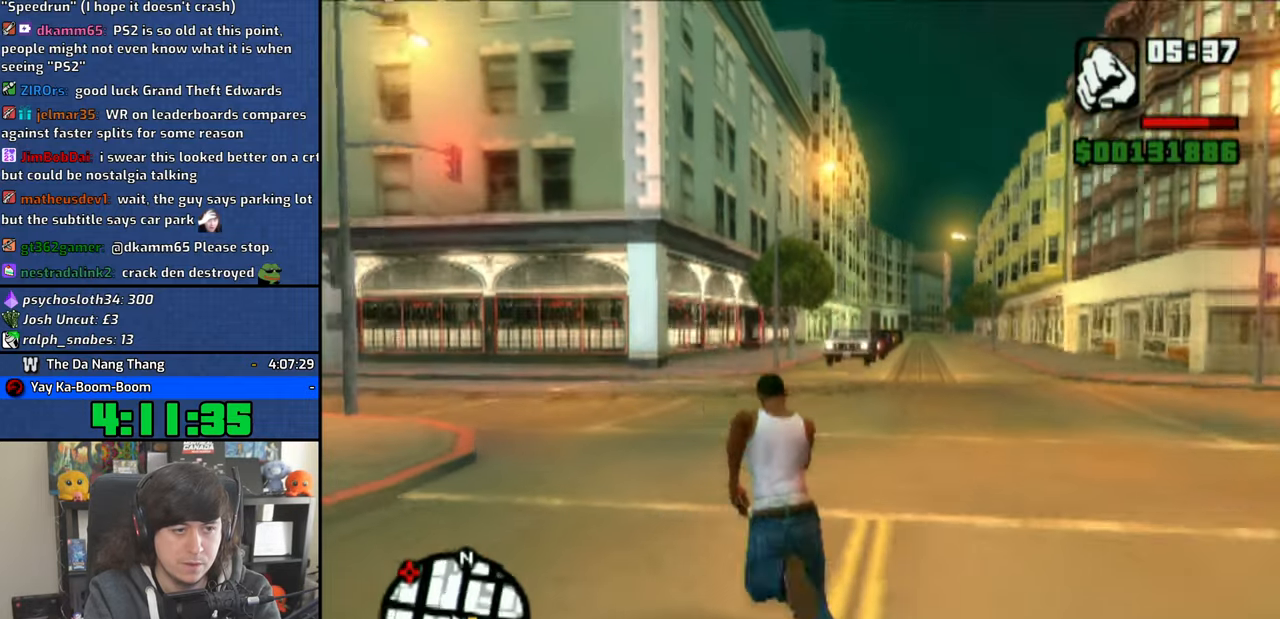
Gameplay with a controller (PlayStation layout); each line is a JSON object with the inputs held at the frame after it. "events" lists button and stick changes between this image and that frame as [ms after this image, input, new state], when the widget could be followed in between.
{"buttons": [], "left_stick": "up-right", "right_stick": "center", "events": [[116, "CROSS", "up"], [183, "CROSS", "down"], [300, "CROSS", "up"], [383, "CROSS", "down"], [450, "left_stick", "up-right"], [500, "CROSS", "up"]]}
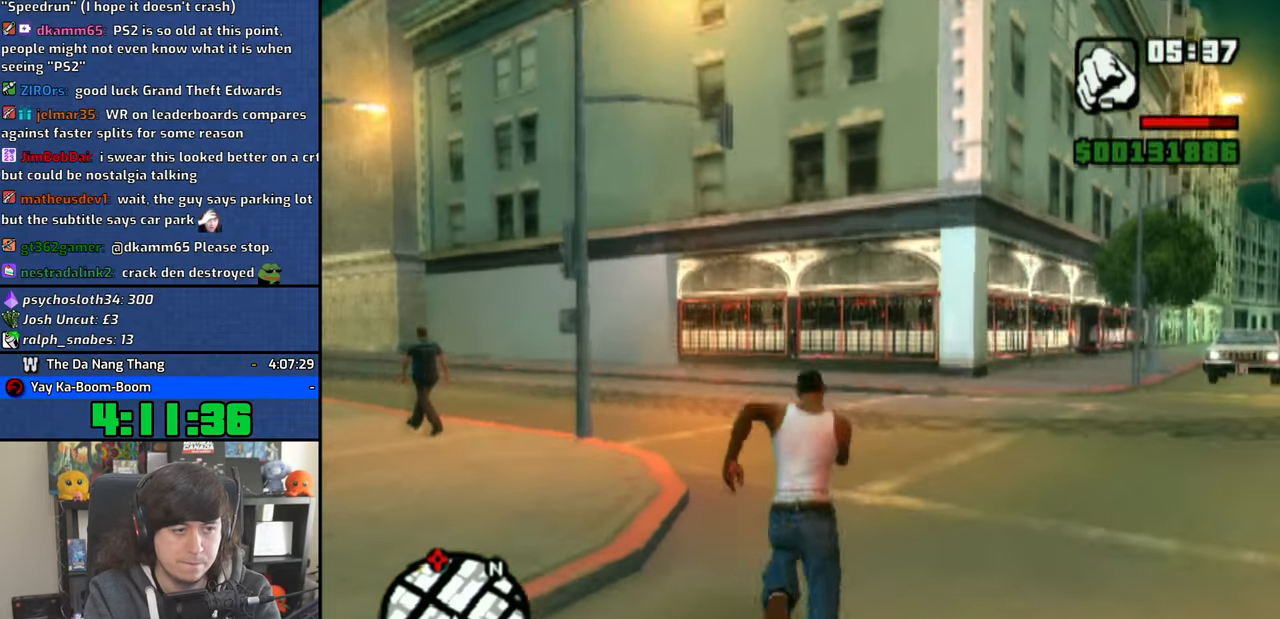
{"buttons": ["CROSS"], "left_stick": "up", "right_stick": "center", "events": [[66, "CROSS", "down"], [200, "CROSS", "up"], [250, "left_stick", "up"], [266, "CROSS", "down"], [383, "CROSS", "up"], [466, "CROSS", "down"]]}
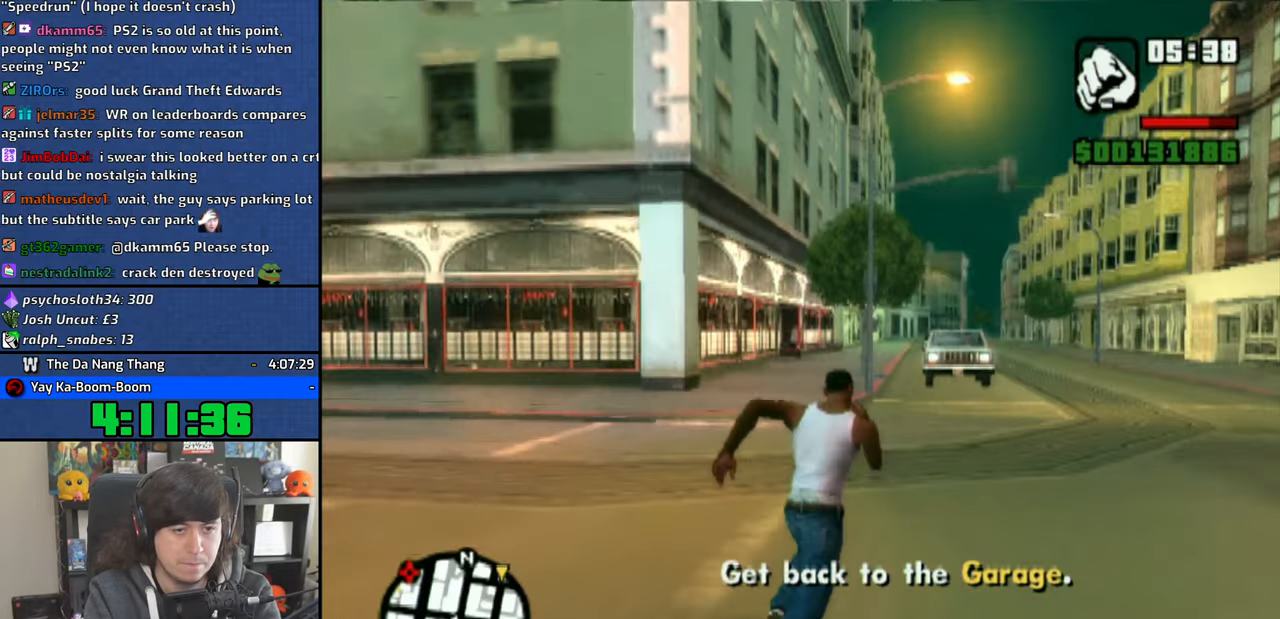
{"buttons": [], "left_stick": "up", "right_stick": "center", "events": [[83, "CROSS", "up"], [150, "CROSS", "down"], [266, "CROSS", "up"], [333, "CROSS", "down"], [466, "CROSS", "up"]]}
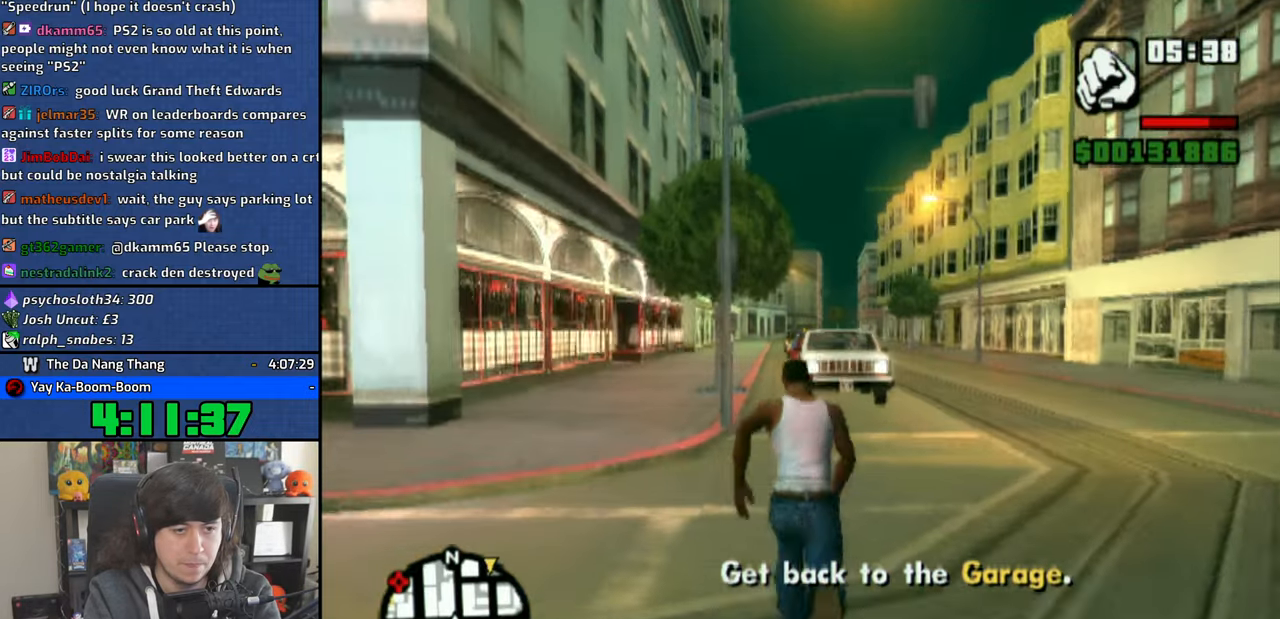
{"buttons": ["CROSS"], "left_stick": "up", "right_stick": "center", "events": [[33, "CROSS", "down"], [150, "CROSS", "up"], [216, "CROSS", "down"], [333, "CROSS", "up"], [400, "CROSS", "down"]]}
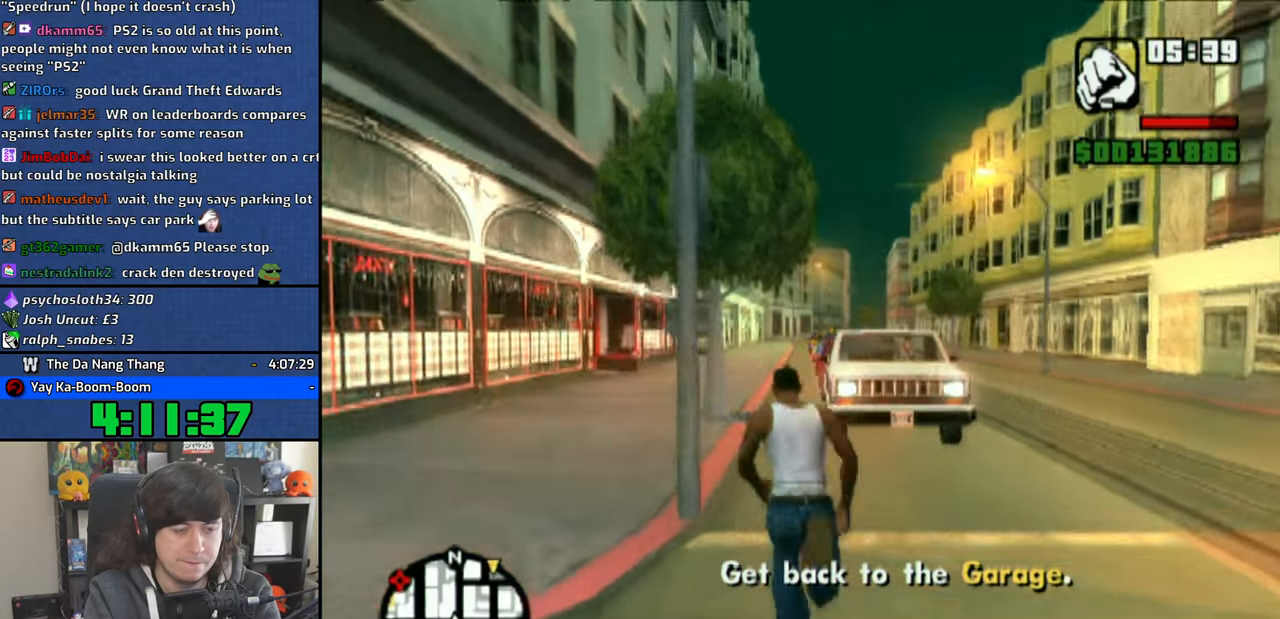
{"buttons": ["CROSS"], "left_stick": "up", "right_stick": "center", "events": [[33, "CROSS", "up"], [100, "CROSS", "down"], [200, "CROSS", "up"], [266, "CROSS", "down"], [383, "CROSS", "up"], [433, "CROSS", "down"]]}
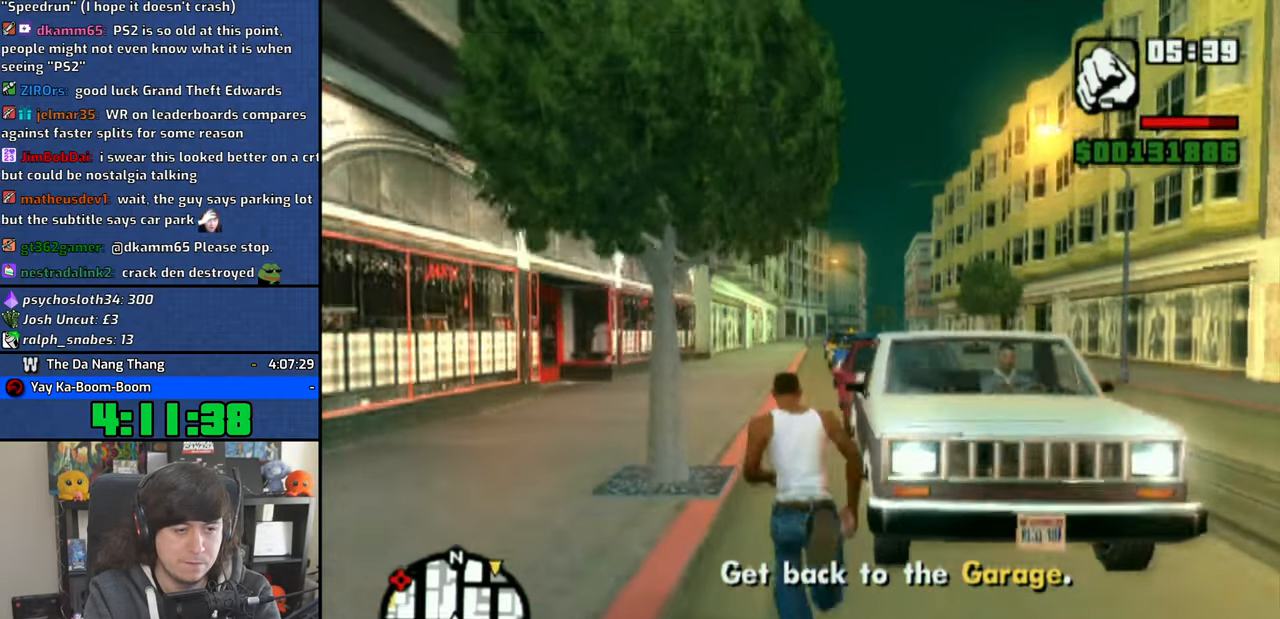
{"buttons": [], "left_stick": "up", "right_stick": "center", "events": [[33, "CROSS", "up"], [100, "CROSS", "down"], [200, "CROSS", "up"]]}
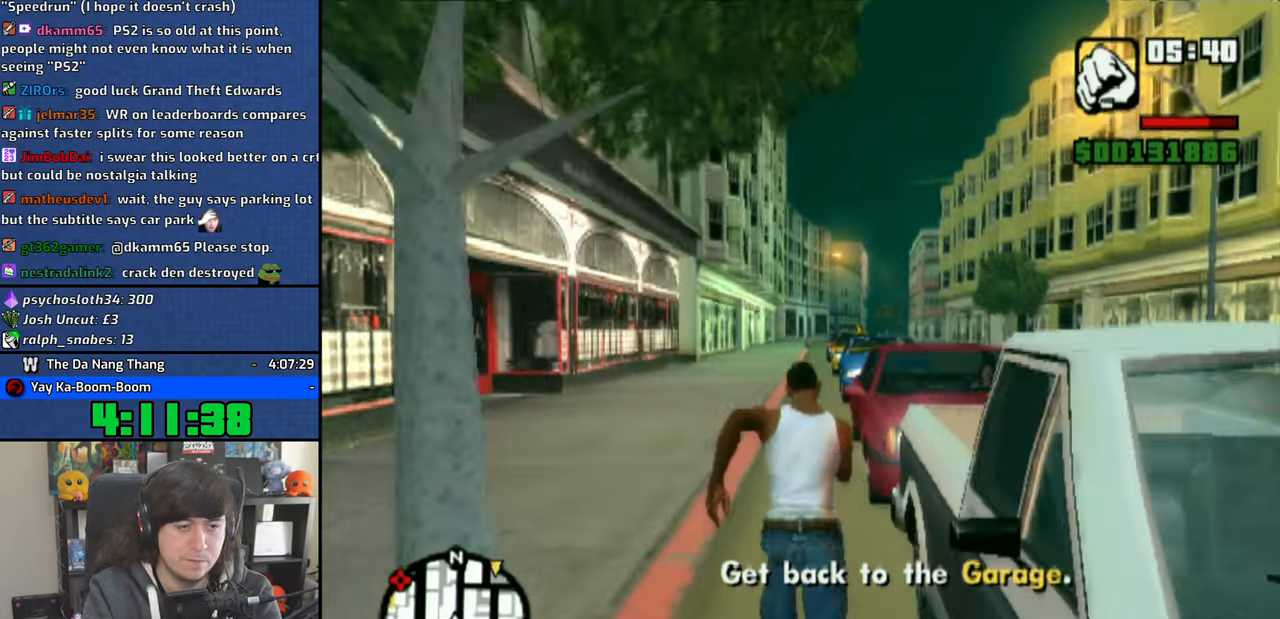
{"buttons": [], "left_stick": "center", "right_stick": "center", "events": [[266, "TRIANGLE", "down"], [350, "TRIANGLE", "up"], [400, "TRIANGLE", "down"], [433, "left_stick", "center"], [500, "TRIANGLE", "up"]]}
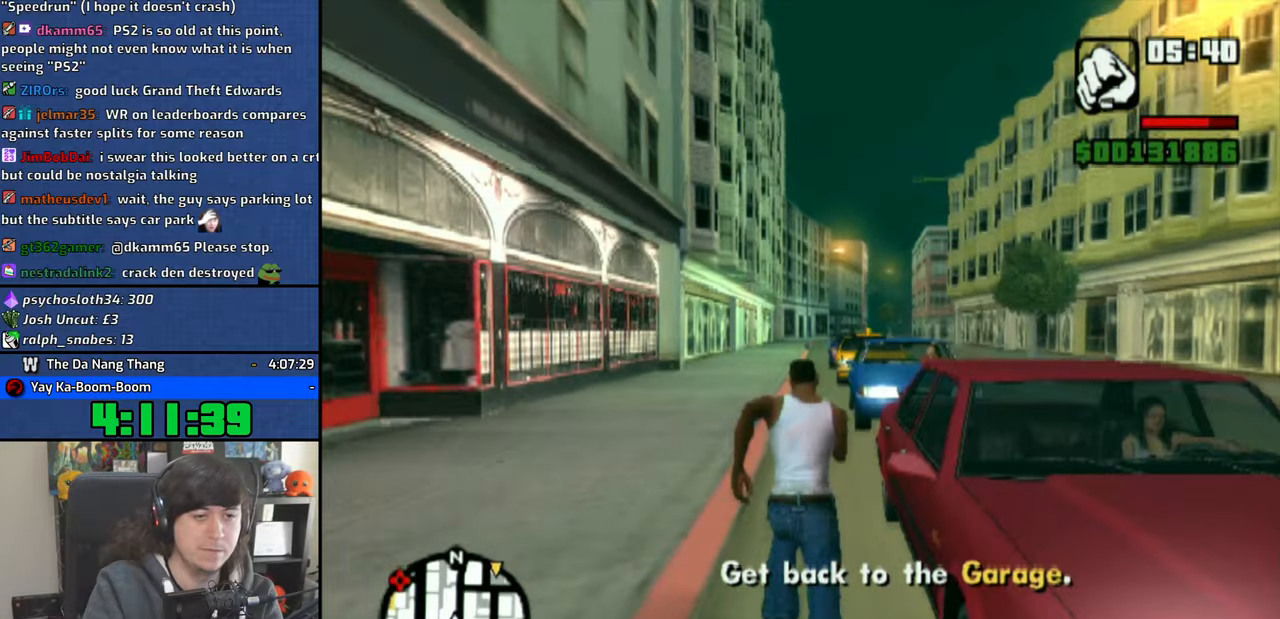
{"buttons": [], "left_stick": "center", "right_stick": "center", "events": []}
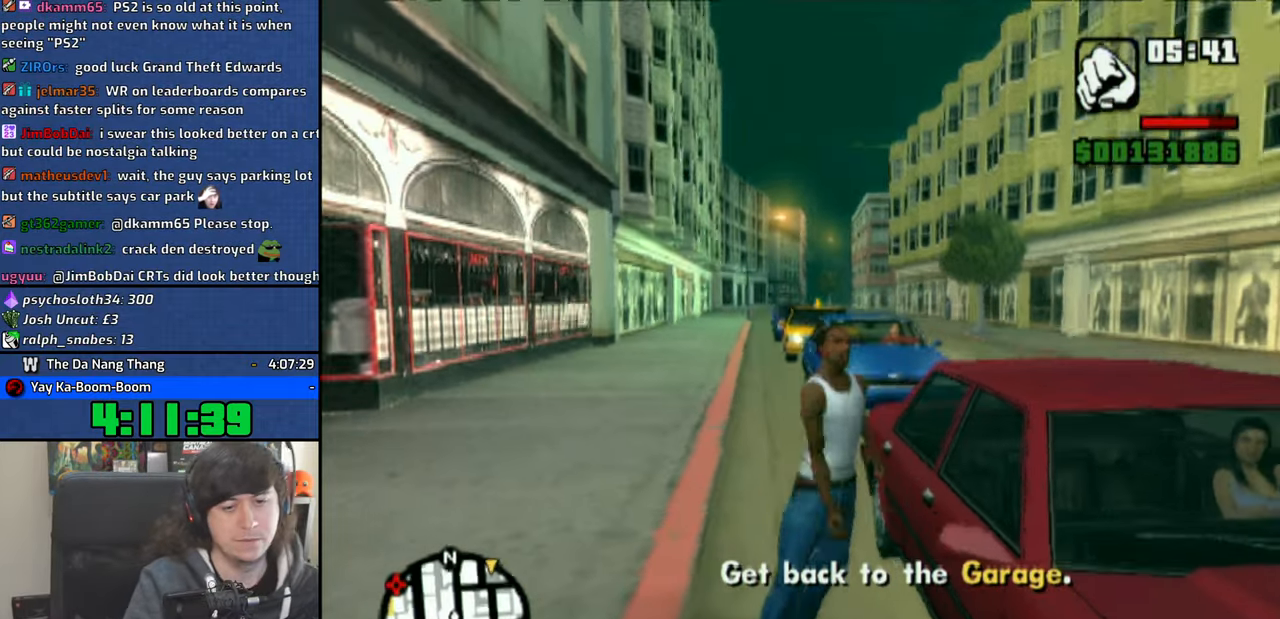
{"buttons": [], "left_stick": "center", "right_stick": "center", "events": []}
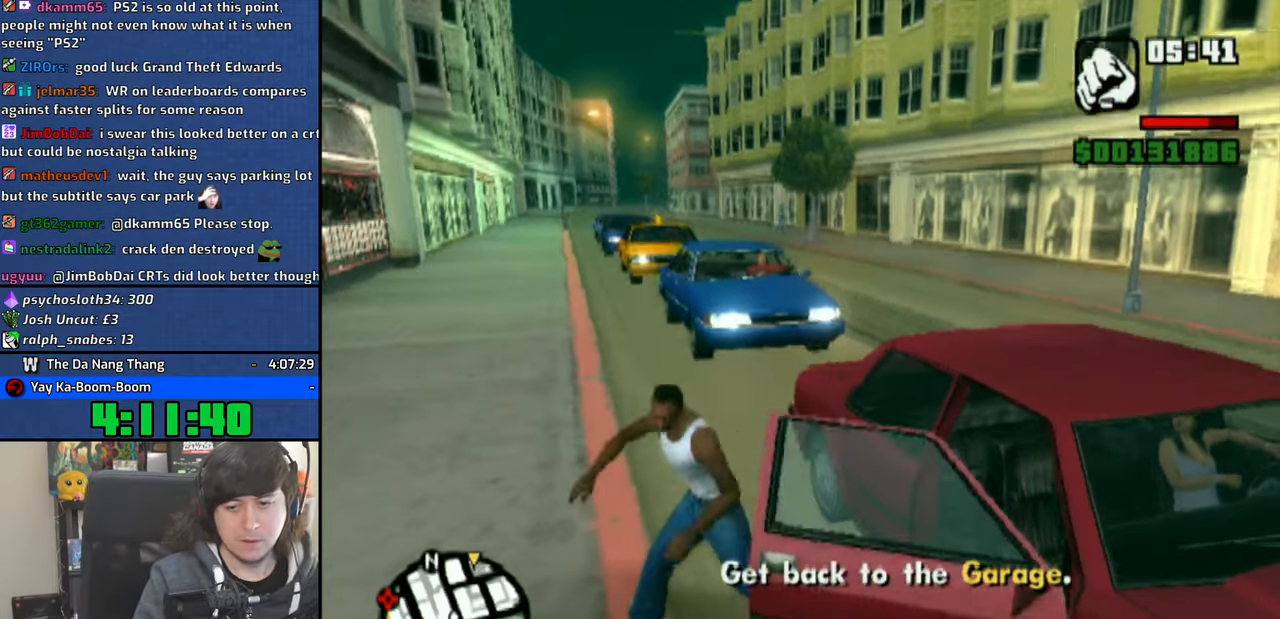
{"buttons": [], "left_stick": "center", "right_stick": "center", "events": []}
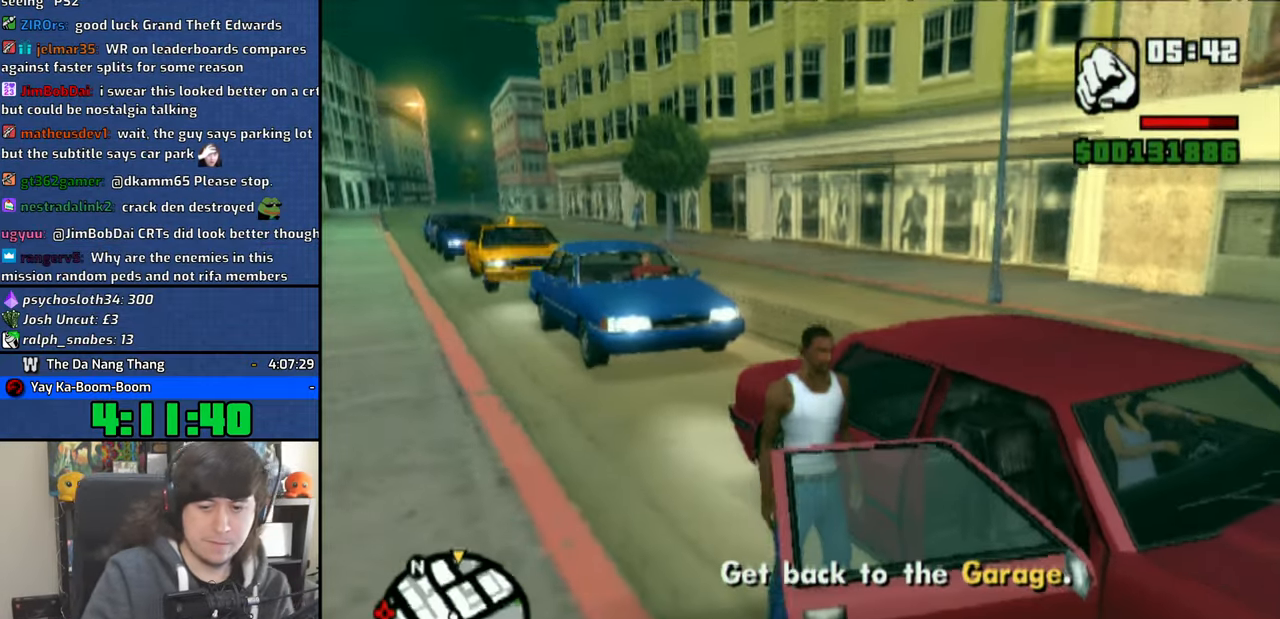
{"buttons": ["SQUARE"], "left_stick": "right", "right_stick": "center", "events": [[333, "SQUARE", "down"], [333, "left_stick", "right"]]}
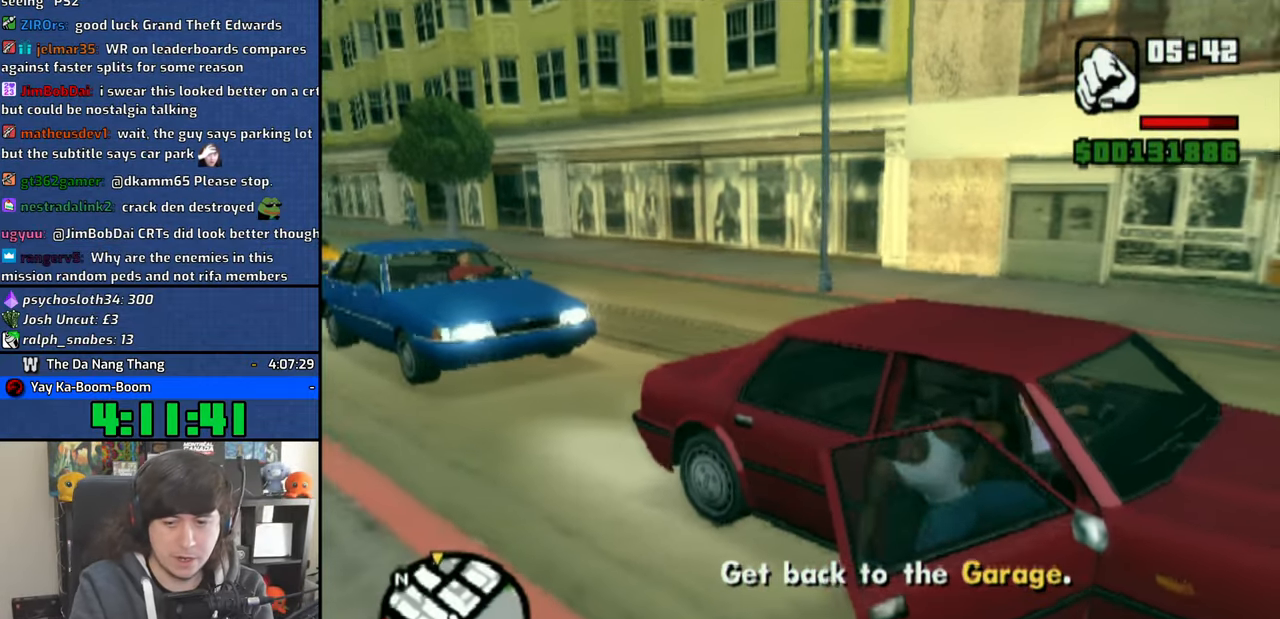
{"buttons": ["SQUARE"], "left_stick": "right", "right_stick": "center", "events": []}
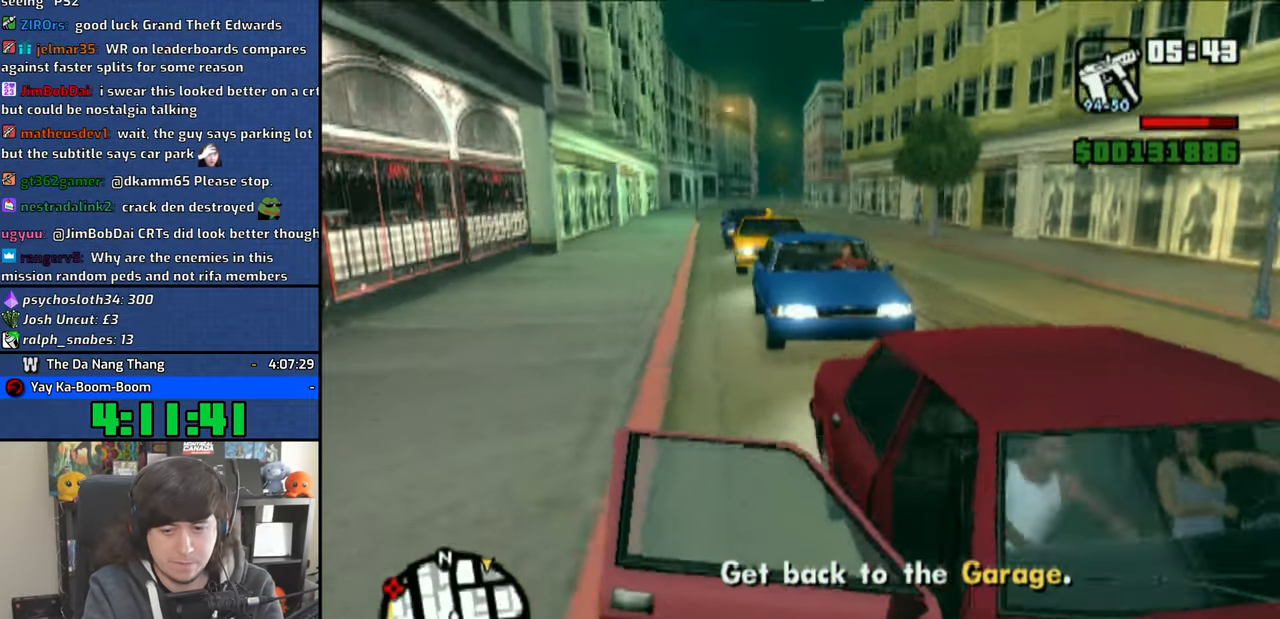
{"buttons": ["SQUARE"], "left_stick": "right", "right_stick": "center", "events": []}
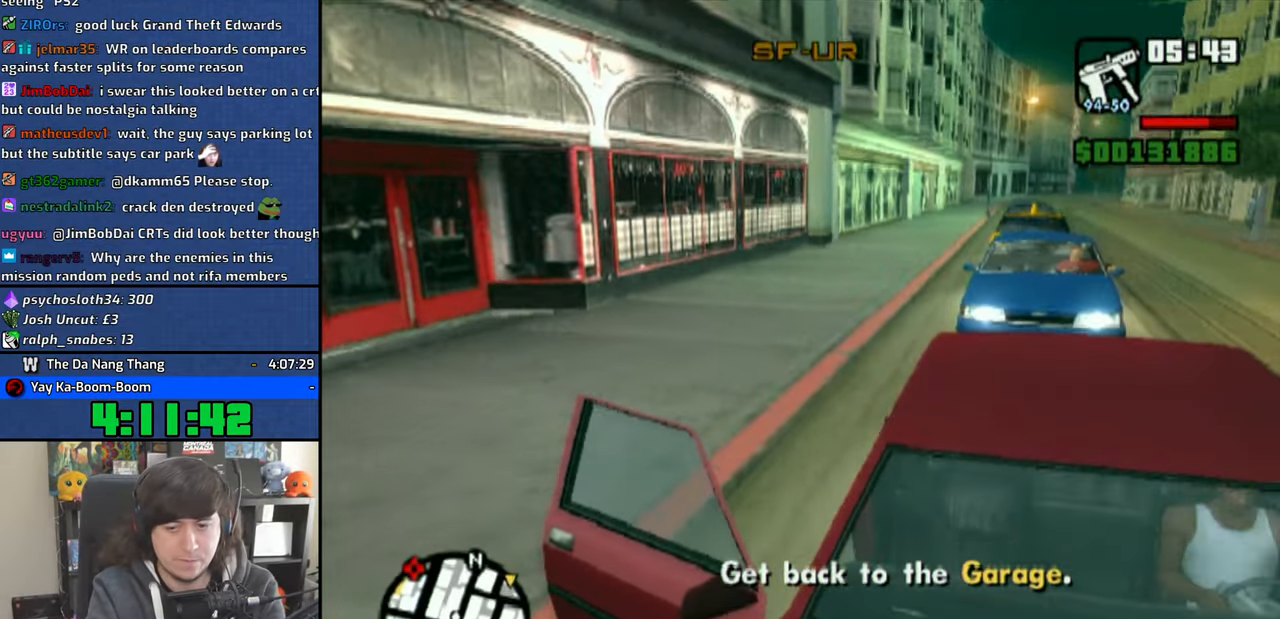
{"buttons": ["SQUARE"], "left_stick": "right", "right_stick": "center", "events": []}
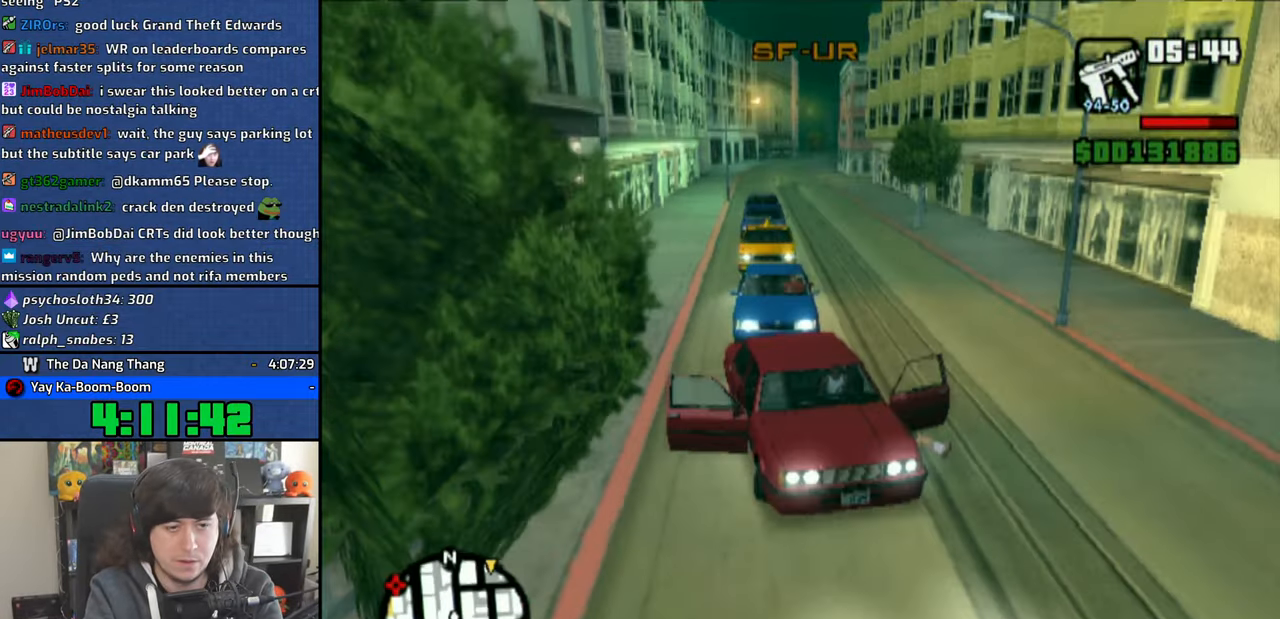
{"buttons": ["CROSS"], "left_stick": "up-left", "right_stick": "center", "events": [[366, "SQUARE", "up"], [383, "left_stick", "up-left"], [450, "CROSS", "down"]]}
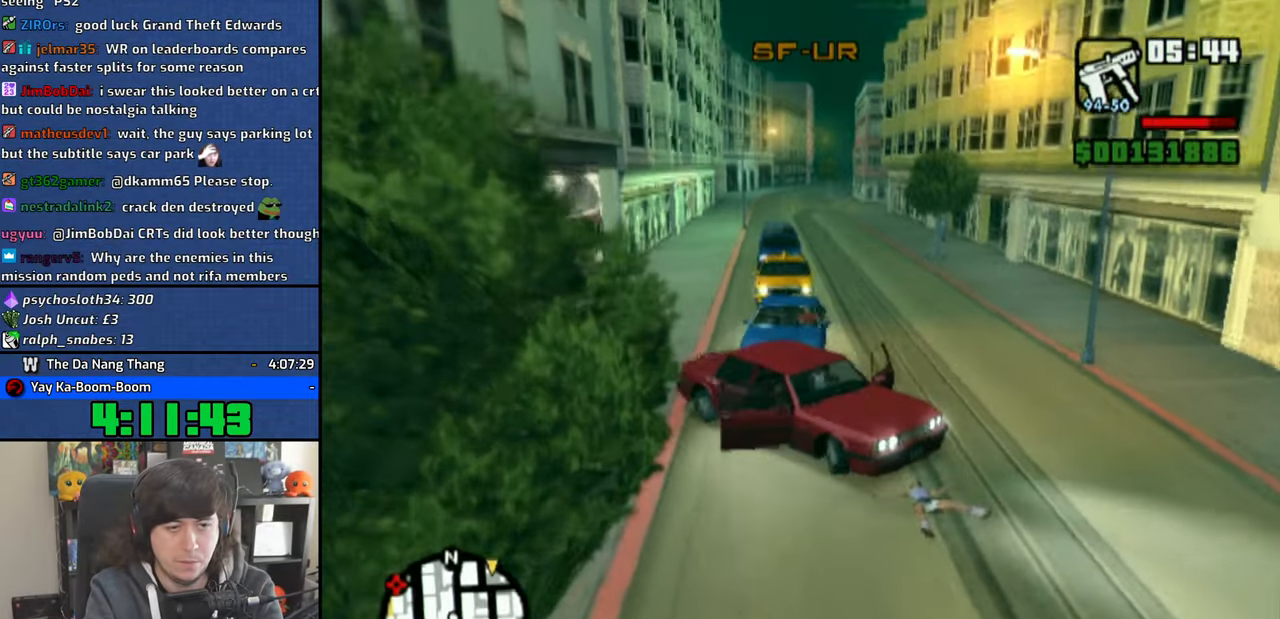
{"buttons": ["CROSS"], "left_stick": "up-left", "right_stick": "center", "events": []}
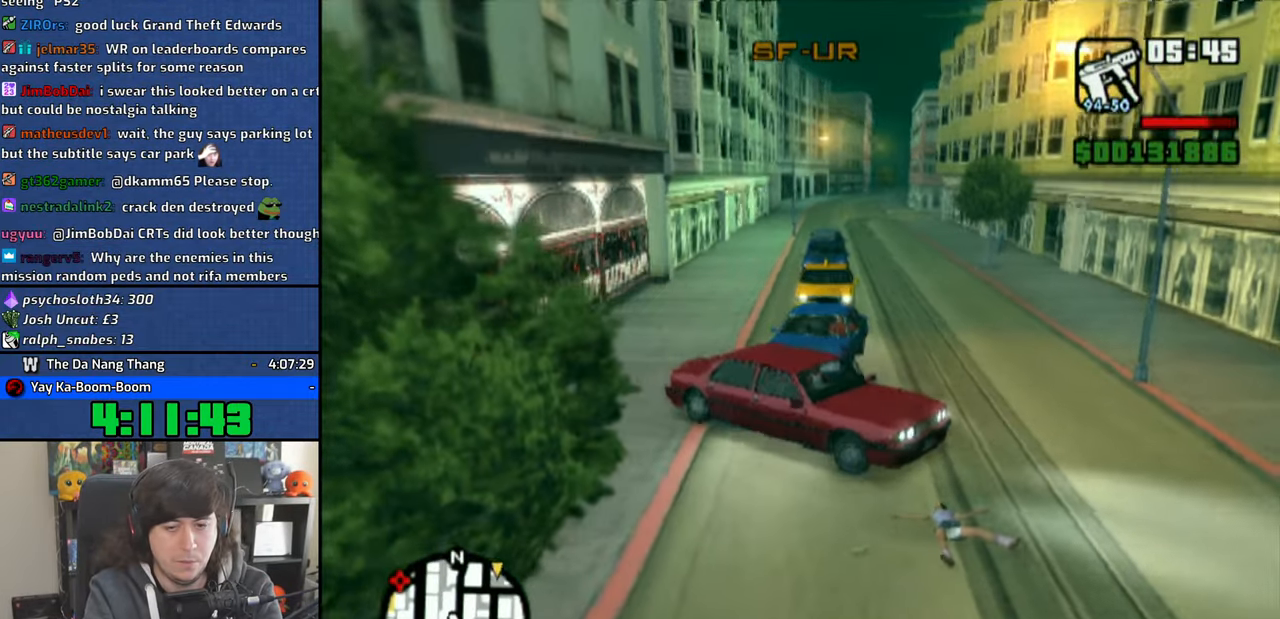
{"buttons": ["CROSS"], "left_stick": "up-left", "right_stick": "center", "events": []}
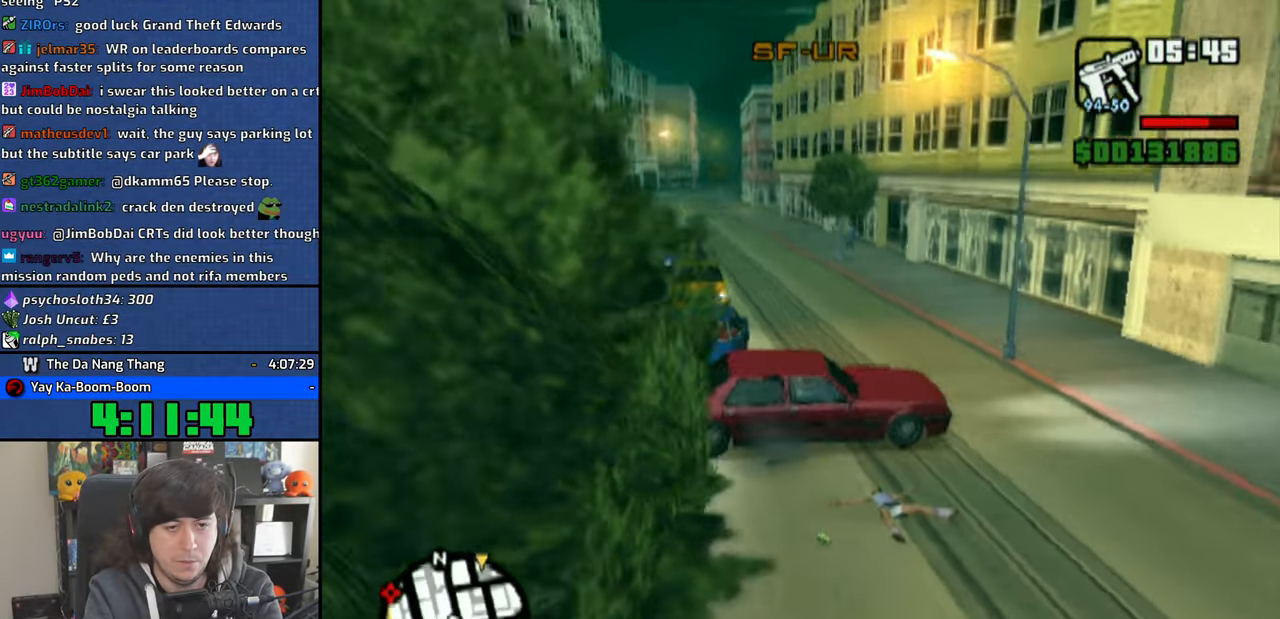
{"buttons": ["CROSS"], "left_stick": "up-left", "right_stick": "center", "events": []}
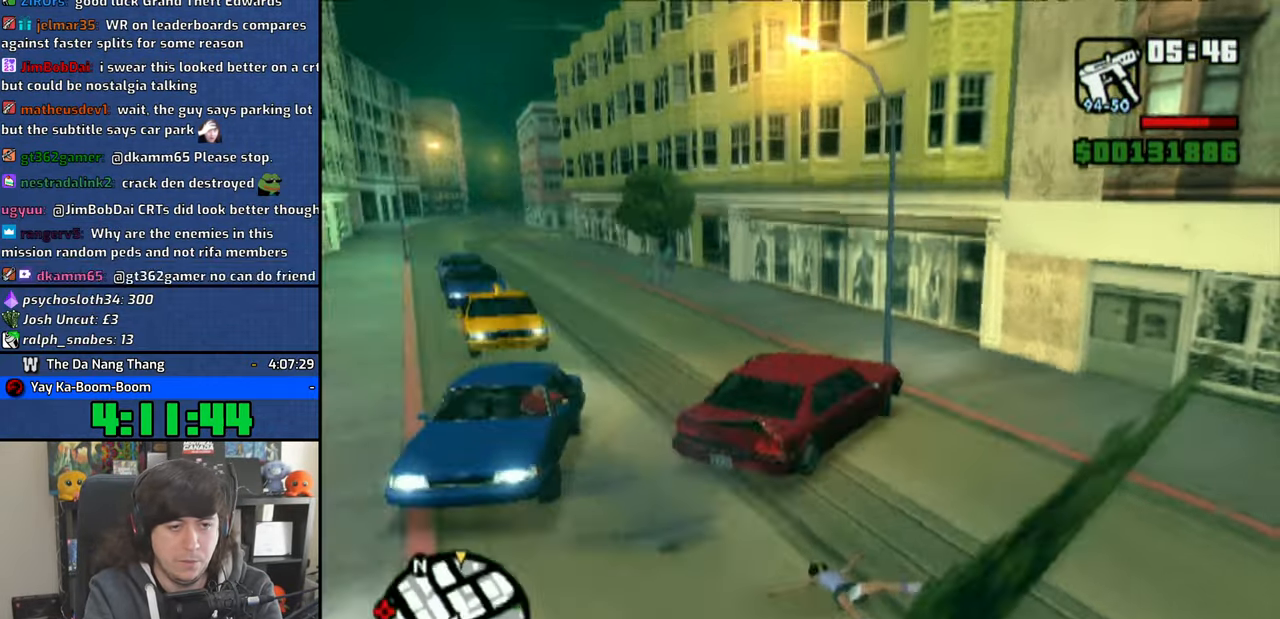
{"buttons": ["CROSS"], "left_stick": "up-left", "right_stick": "center", "events": []}
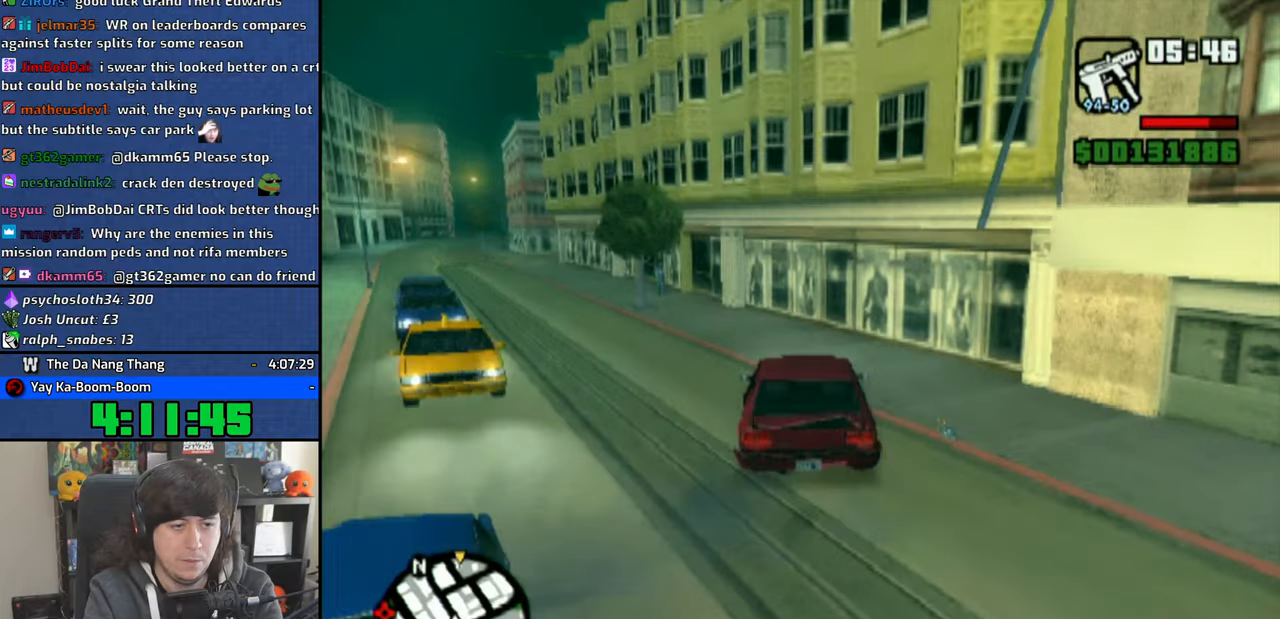
{"buttons": ["CROSS"], "left_stick": "center", "right_stick": "center", "events": [[166, "left_stick", "center"]]}
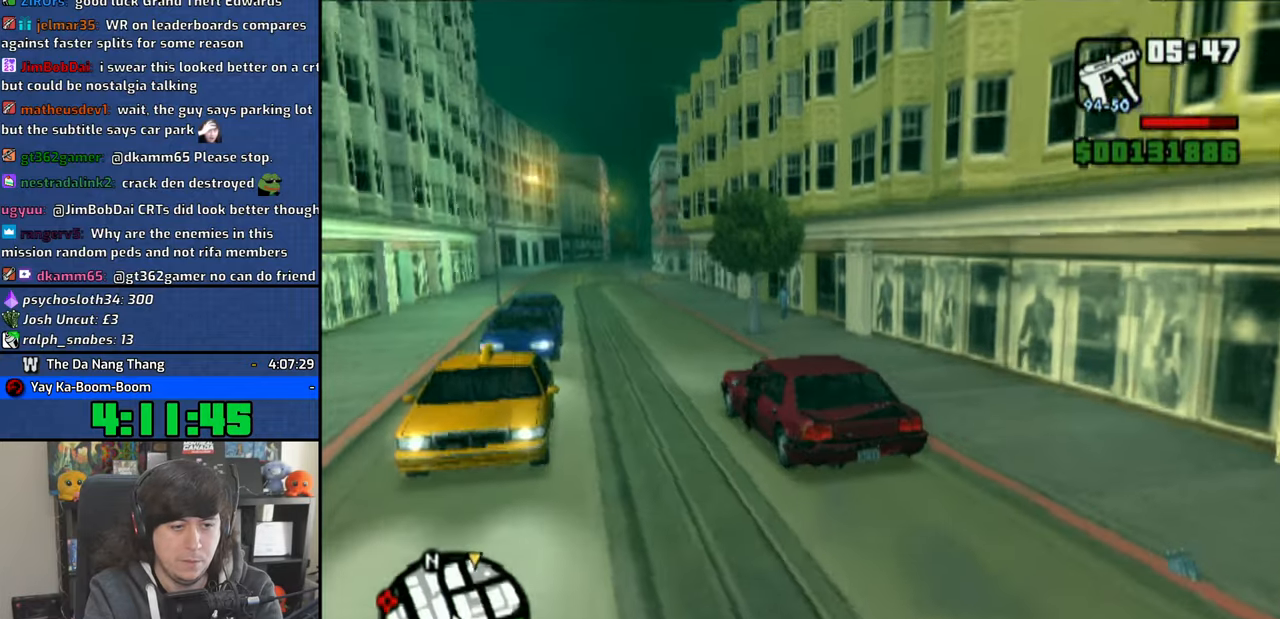
{"buttons": ["CROSS"], "left_stick": "center", "right_stick": "center", "events": []}
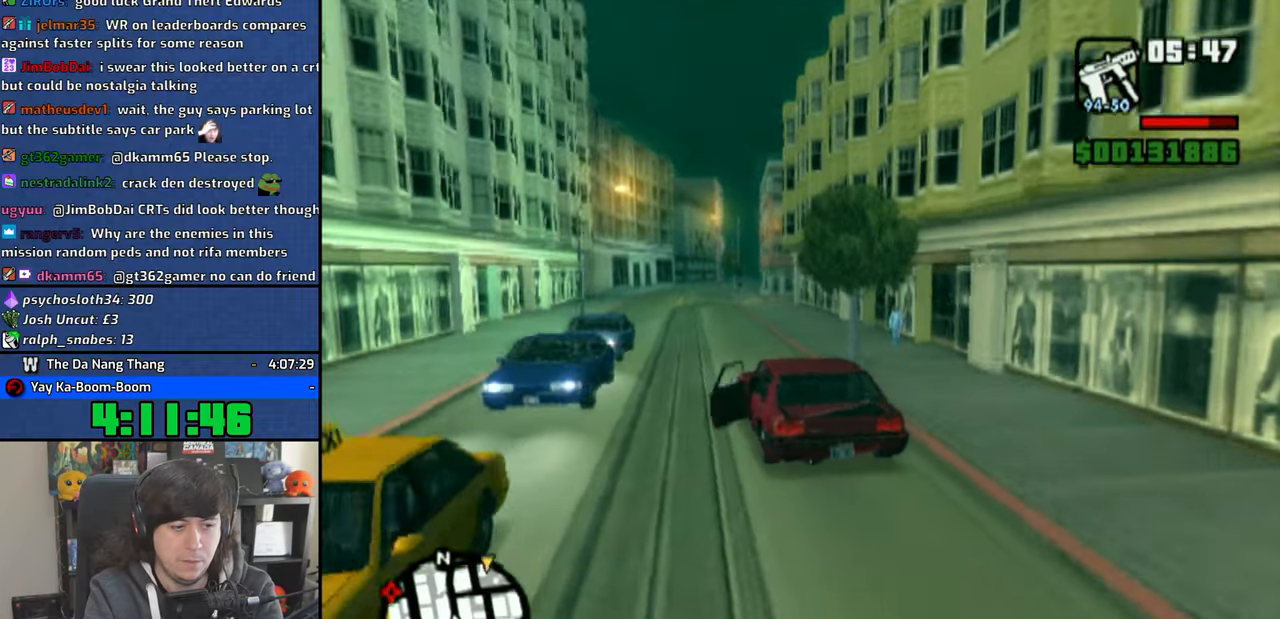
{"buttons": ["CROSS"], "left_stick": "center", "right_stick": "center", "events": []}
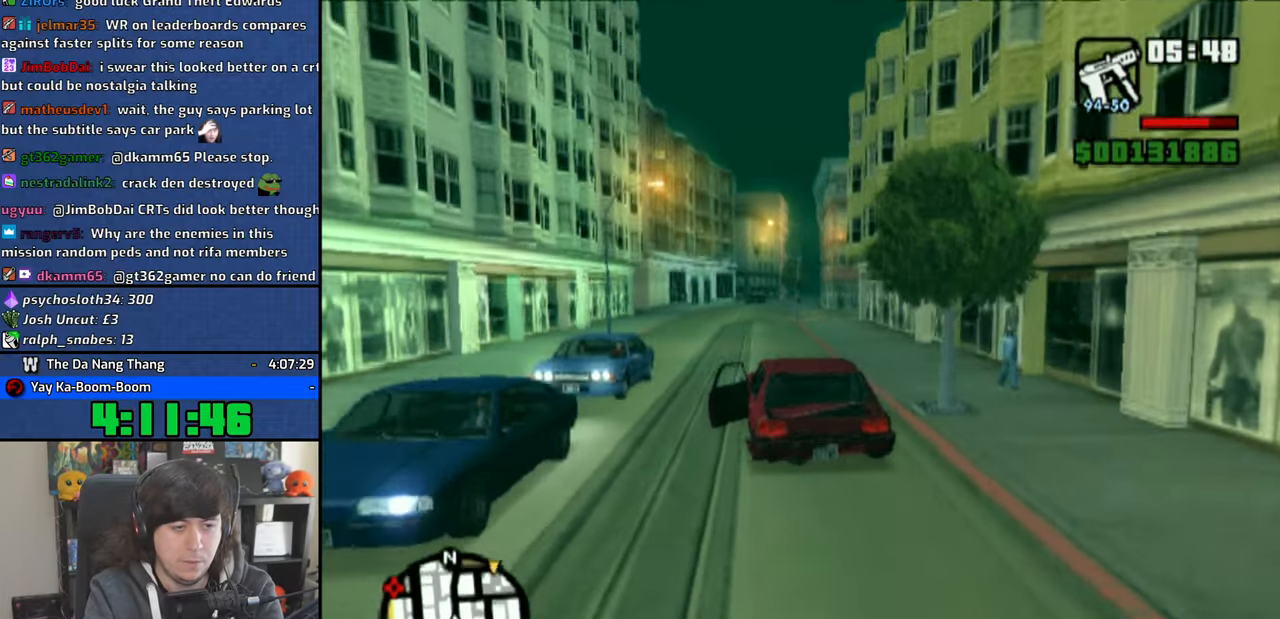
{"buttons": ["CROSS"], "left_stick": "center", "right_stick": "down-right", "events": [[16, "right_stick", "down-right"]]}
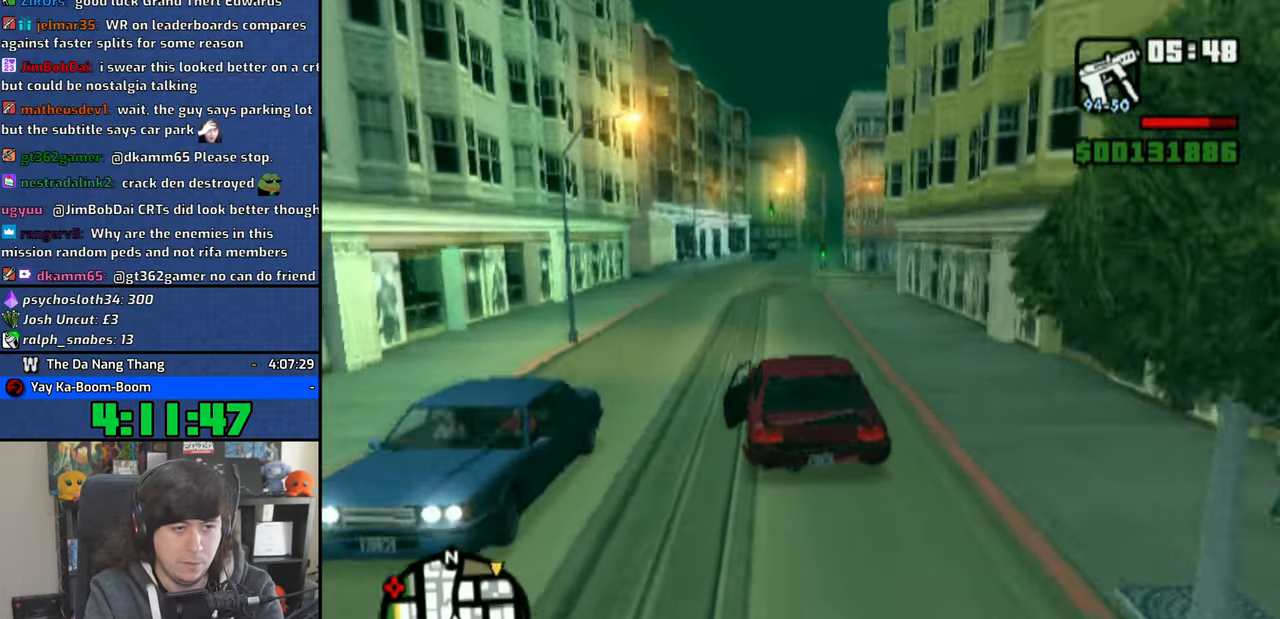
{"buttons": ["CROSS"], "left_stick": "center", "right_stick": "down-right", "events": [[233, "left_stick", "right"], [316, "left_stick", "center"]]}
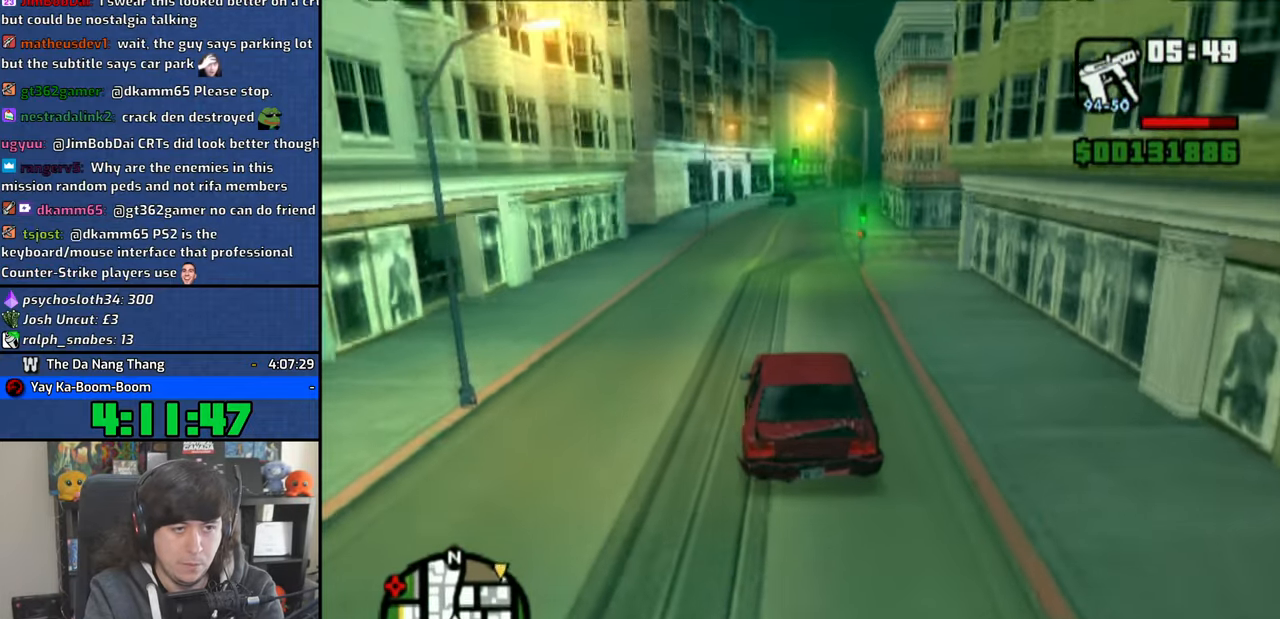
{"buttons": ["CROSS"], "left_stick": "center", "right_stick": "down-right", "events": []}
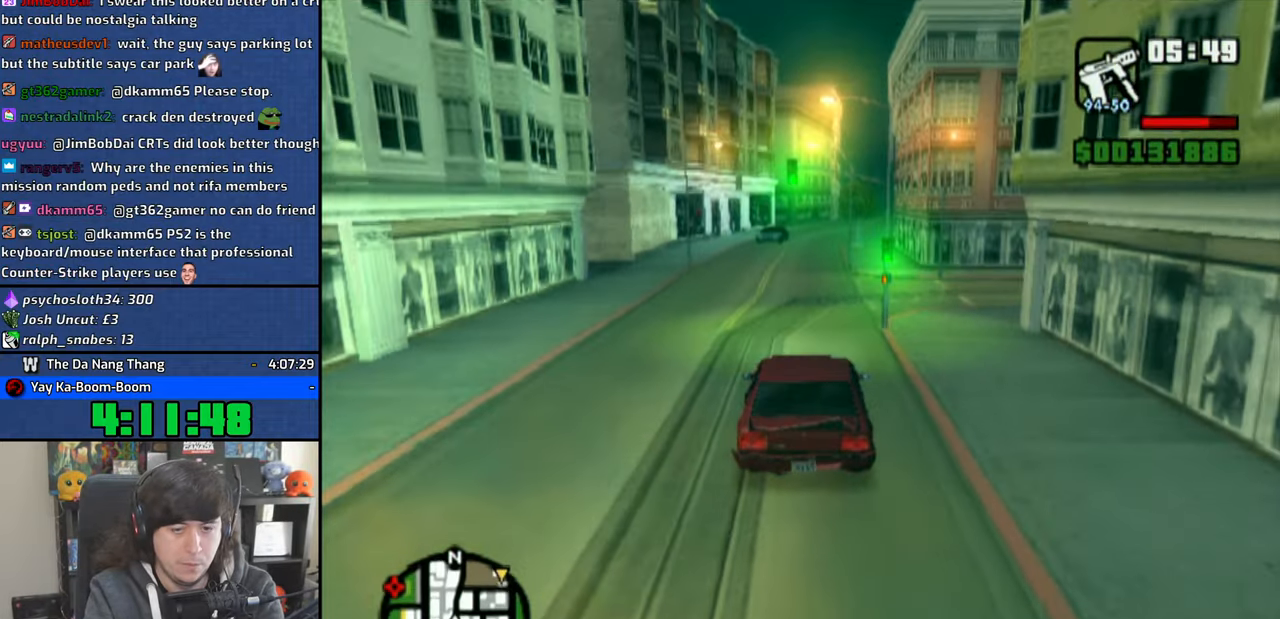
{"buttons": ["CROSS"], "left_stick": "center", "right_stick": "down-right", "events": []}
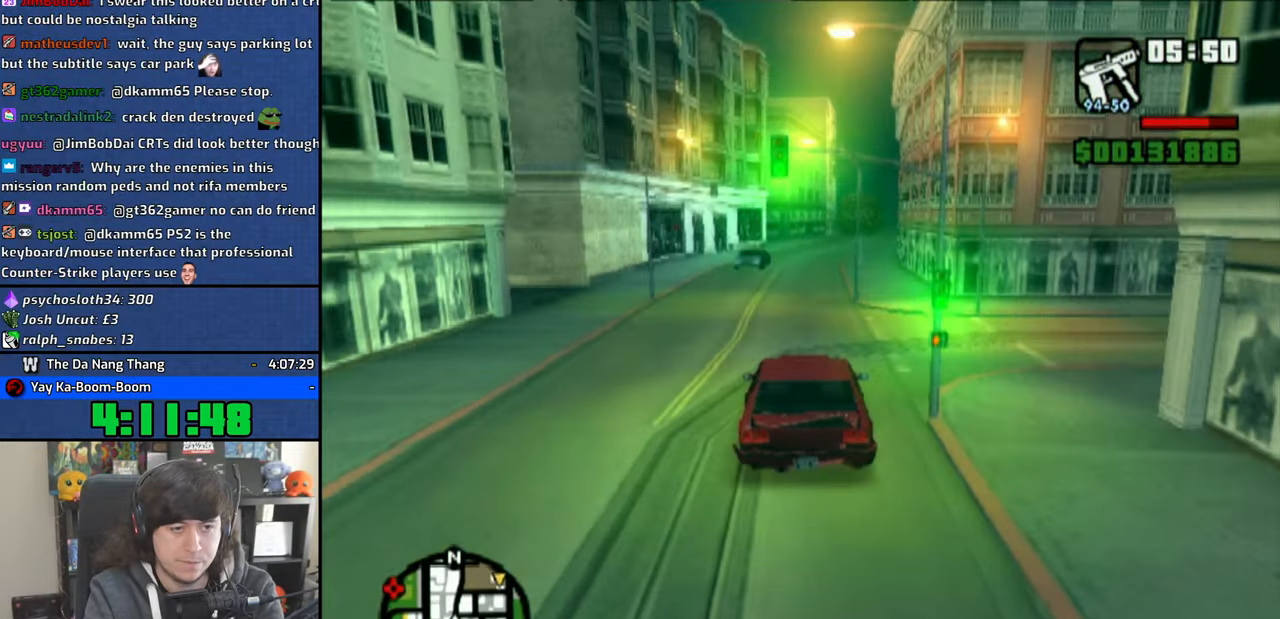
{"buttons": ["CROSS"], "left_stick": "center", "right_stick": "down-right", "events": []}
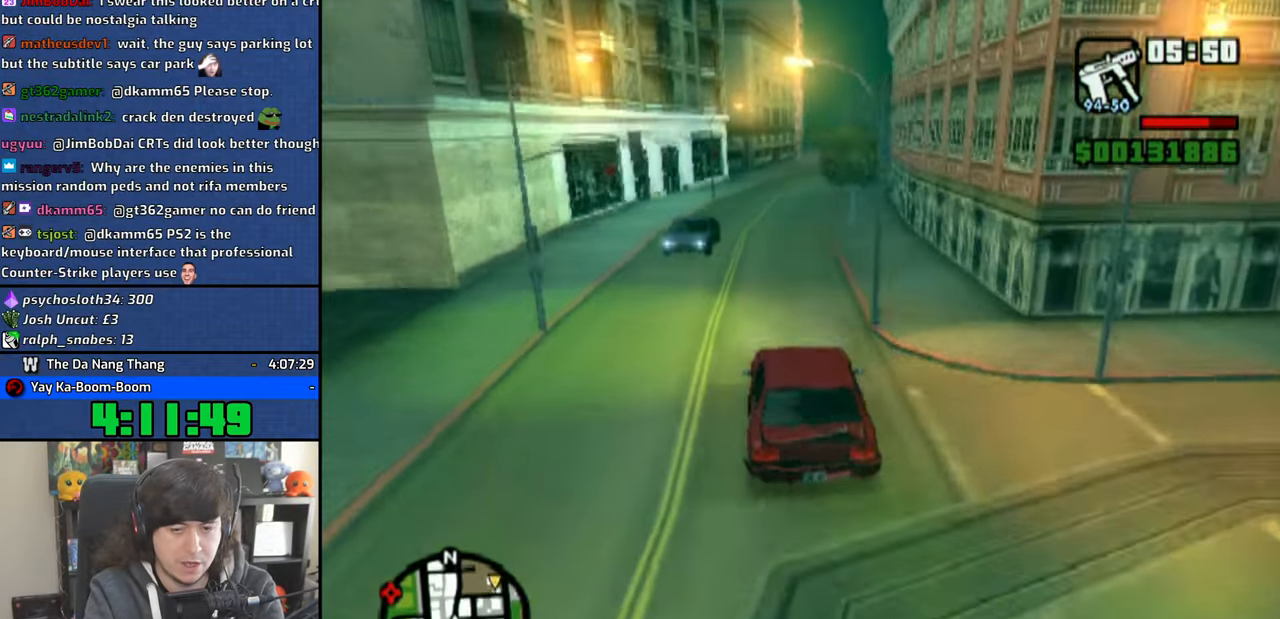
{"buttons": ["CROSS"], "left_stick": "center", "right_stick": "down-right", "events": []}
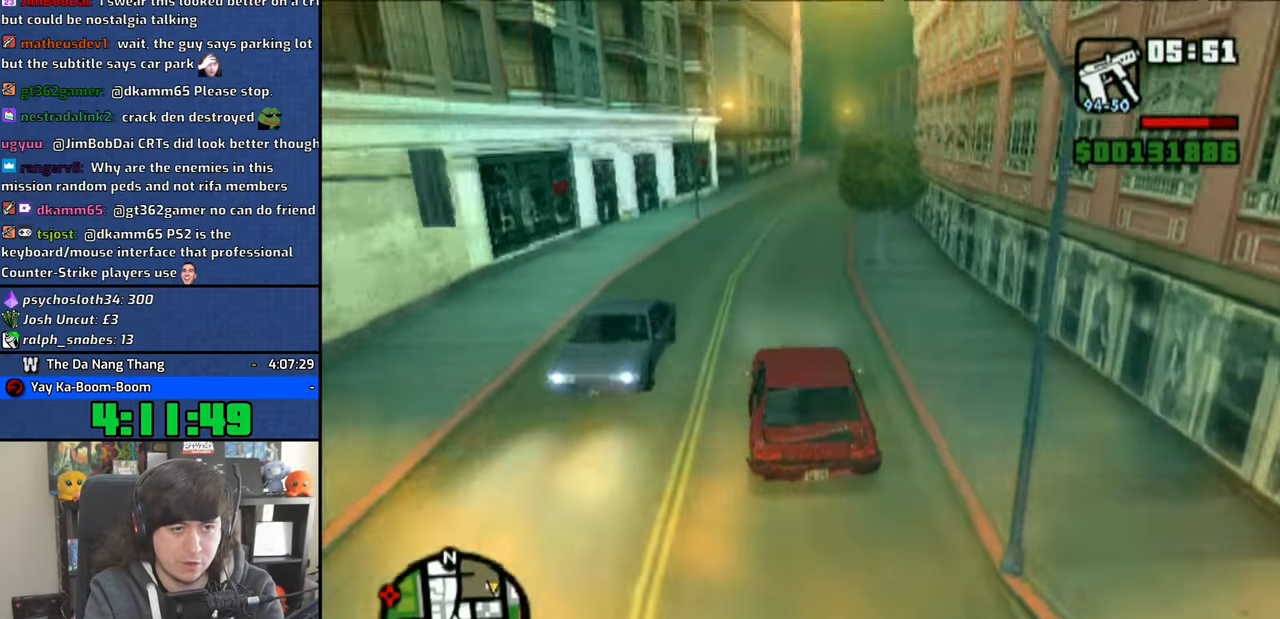
{"buttons": ["CROSS"], "left_stick": "right", "right_stick": "down-right", "events": [[416, "left_stick", "right"]]}
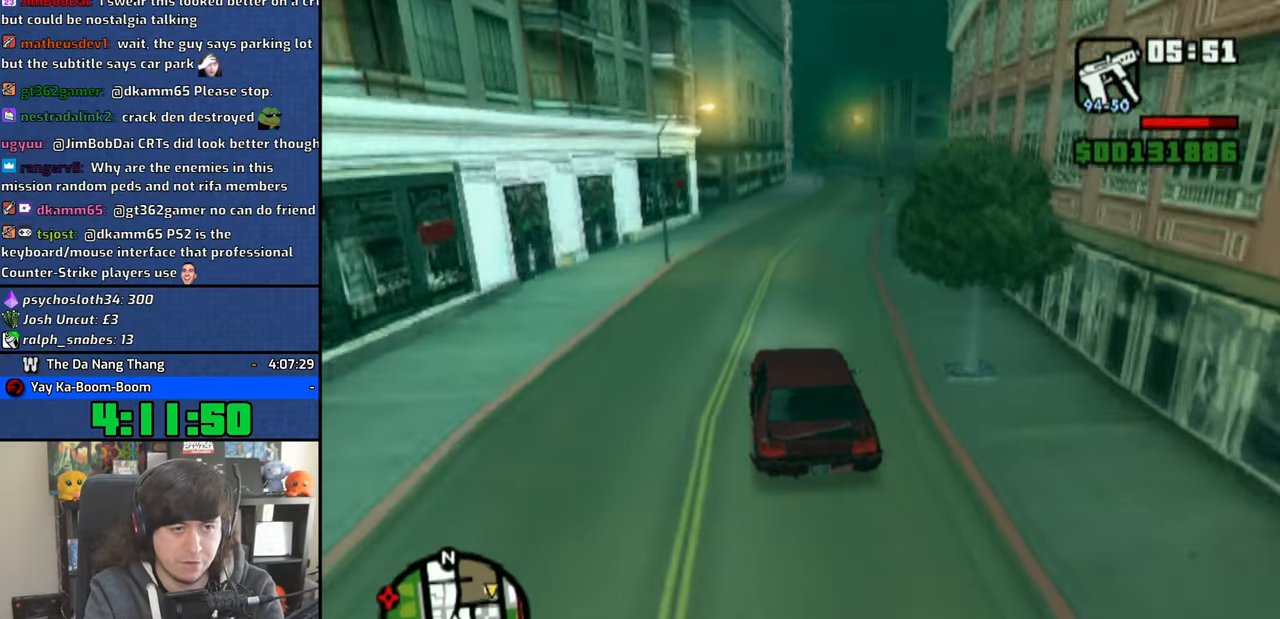
{"buttons": ["CROSS"], "left_stick": "right", "right_stick": "down-right", "events": [[133, "left_stick", "center"], [333, "left_stick", "right"]]}